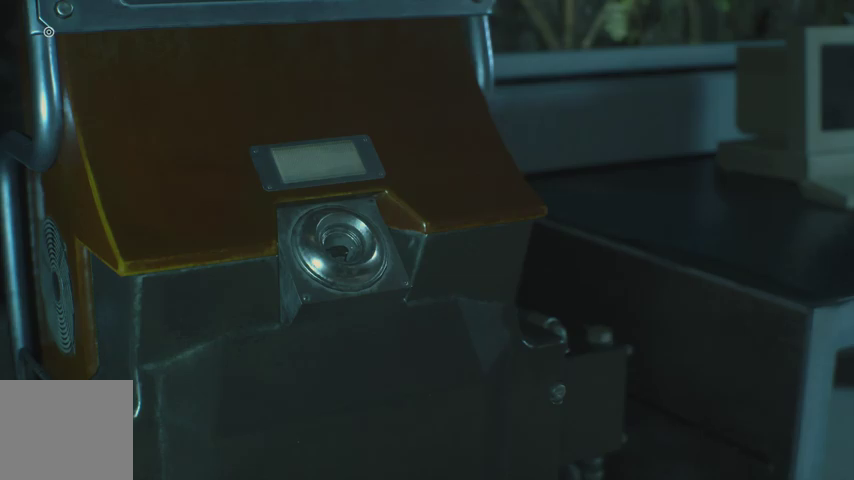
Gameplay with a controller (PlayStation layout); each line is a JSON object with the inputs held at the frame after it. "events" lists button and stick changes between this image and that frame as [ms after this image, input, new state], when the widget could be followed in between.
{"buttons": [], "left_stick": "center", "right_stick": "center", "events": []}
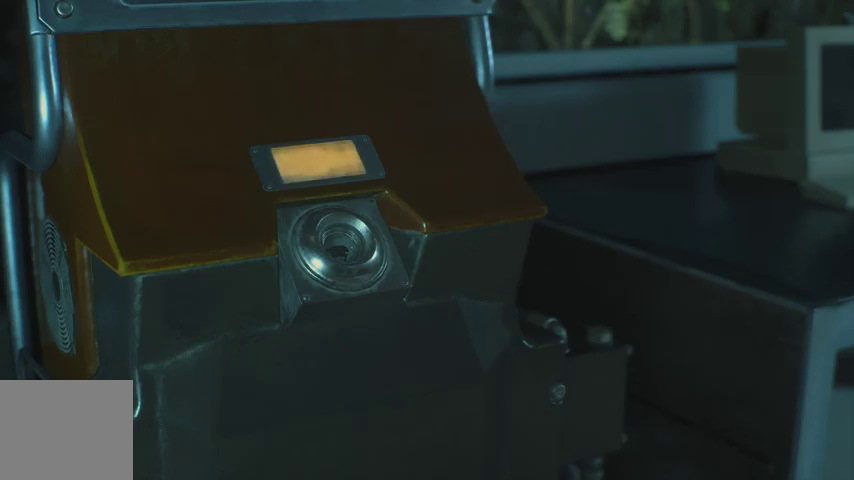
{"buttons": ["START"], "left_stick": "center", "right_stick": "center", "events": [[500, "START", "down"]]}
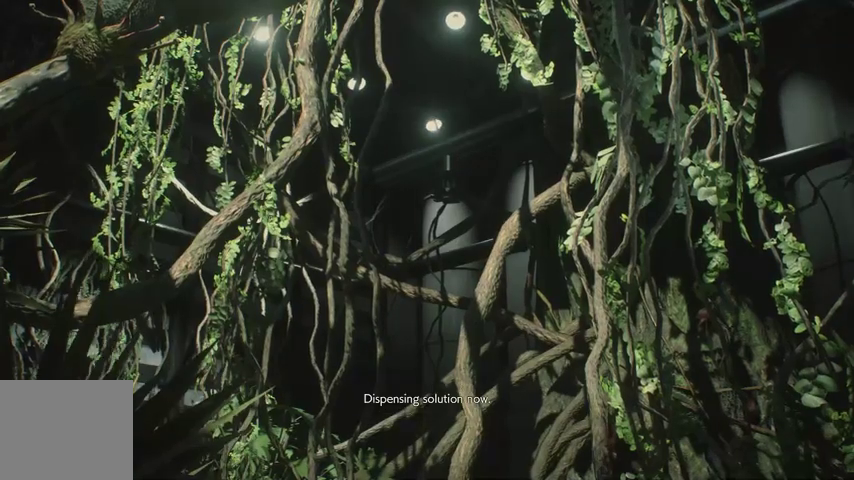
{"buttons": [], "left_stick": "center", "right_stick": "center", "events": [[67, "START", "up"], [167, "SQUARE", "down"], [233, "SQUARE", "up"]]}
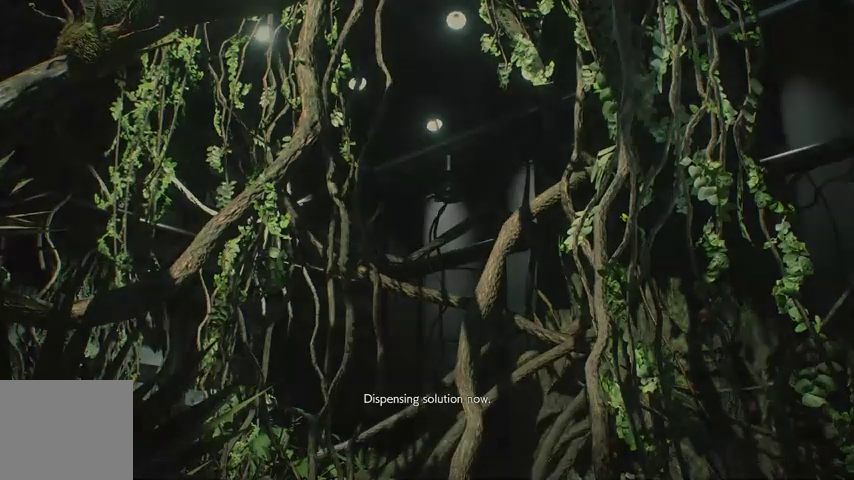
{"buttons": [], "left_stick": "center", "right_stick": "center", "events": []}
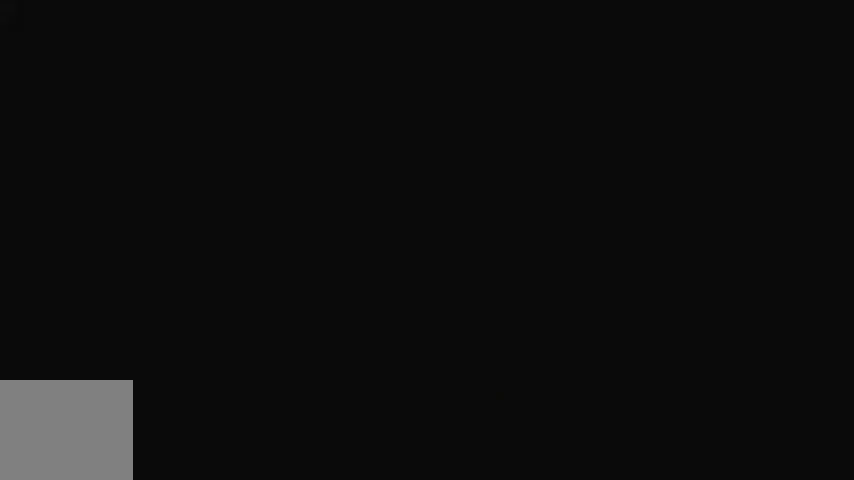
{"buttons": [], "left_stick": "down-left", "right_stick": "left", "events": [[233, "left_stick", "left"], [267, "R1", "down"], [300, "left_stick", "down-left"], [333, "R1", "up"], [433, "R1", "down"], [467, "R1", "up"], [500, "right_stick", "left"]]}
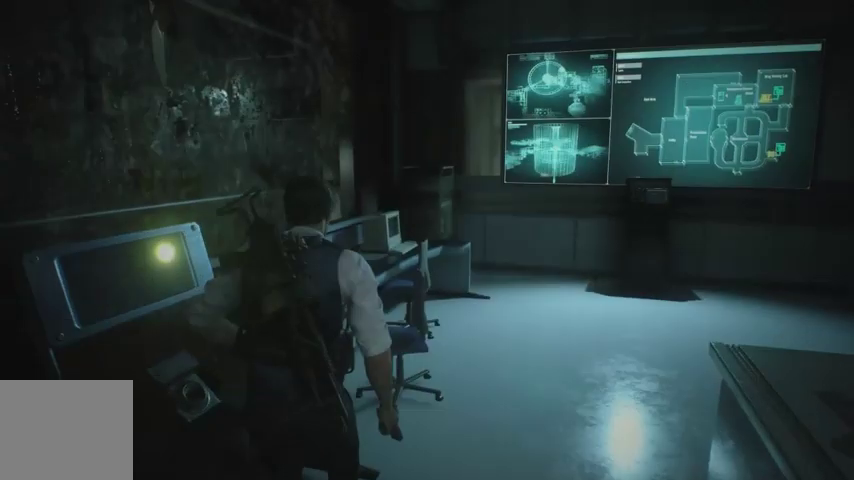
{"buttons": [], "left_stick": "left", "right_stick": "left", "events": [[200, "R1", "down"], [300, "R1", "up"], [467, "left_stick", "left"]]}
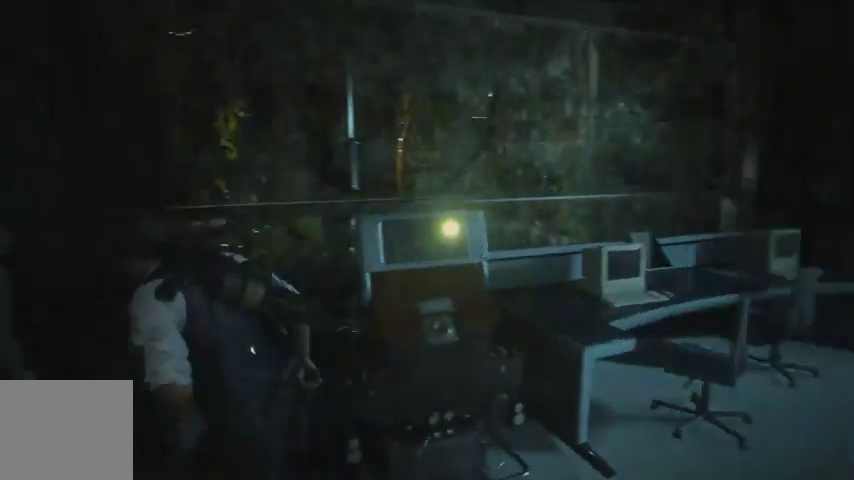
{"buttons": [], "left_stick": "up-left", "right_stick": "center", "events": [[133, "left_stick", "up-left"], [167, "right_stick", "center"]]}
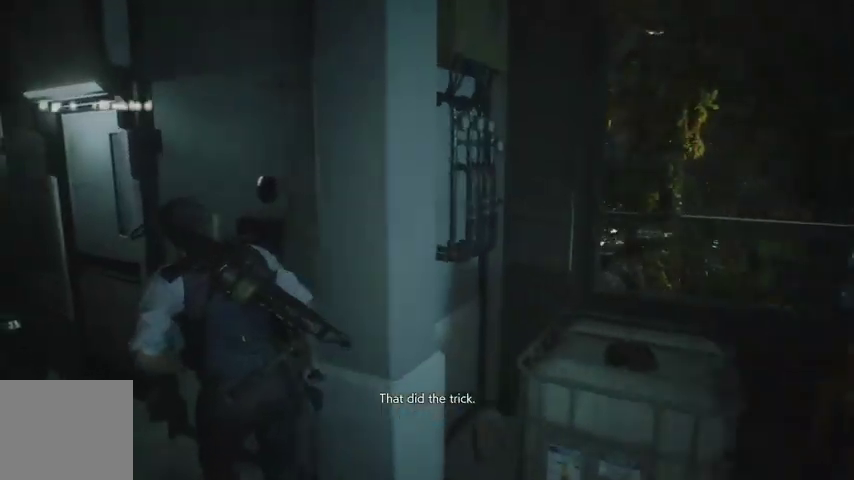
{"buttons": [], "left_stick": "up-left", "right_stick": "center", "events": [[33, "right_stick", "right"], [333, "right_stick", "center"]]}
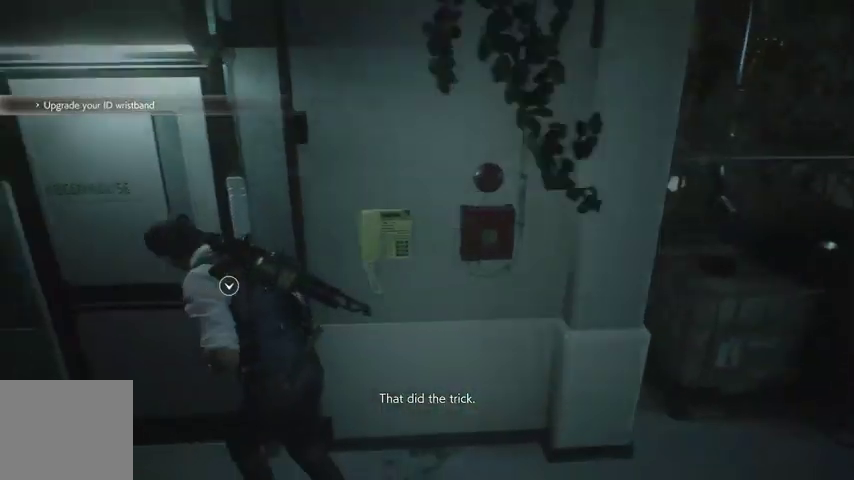
{"buttons": [], "left_stick": "up", "right_stick": "down-right", "events": [[33, "CROSS", "down"], [33, "left_stick", "up"], [100, "CROSS", "up"], [167, "CROSS", "down"], [267, "CROSS", "up"], [500, "right_stick", "down-right"]]}
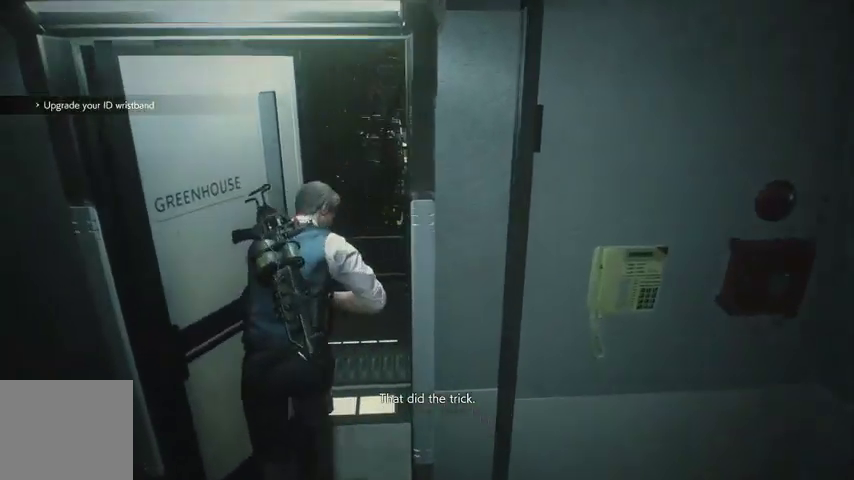
{"buttons": [], "left_stick": "up", "right_stick": "center", "events": [[233, "right_stick", "center"]]}
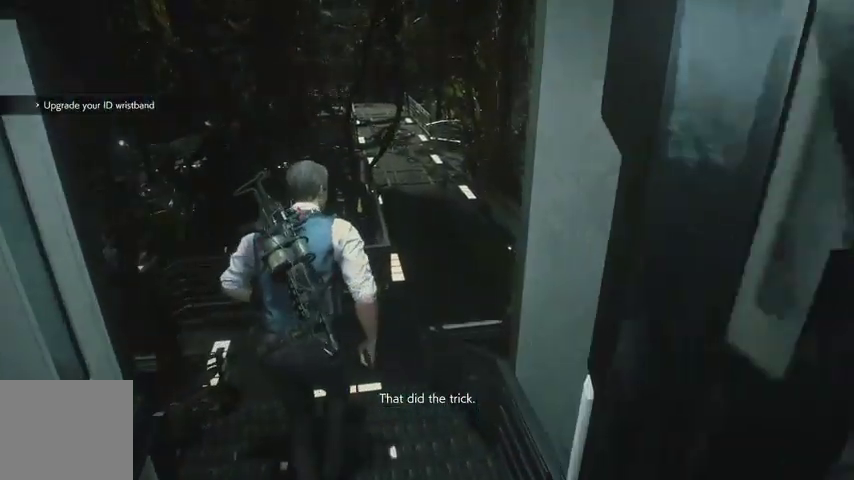
{"buttons": [], "left_stick": "up", "right_stick": "center", "events": []}
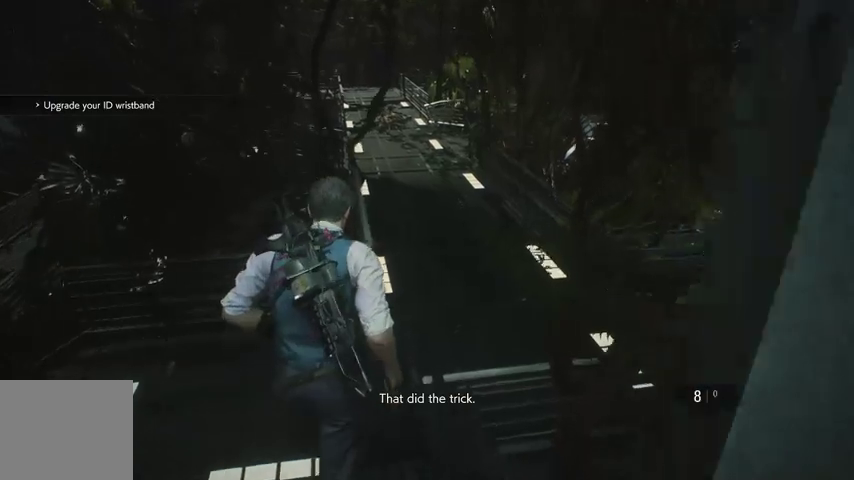
{"buttons": [], "left_stick": "up", "right_stick": "center", "events": [[100, "right_stick", "up"], [300, "right_stick", "center"]]}
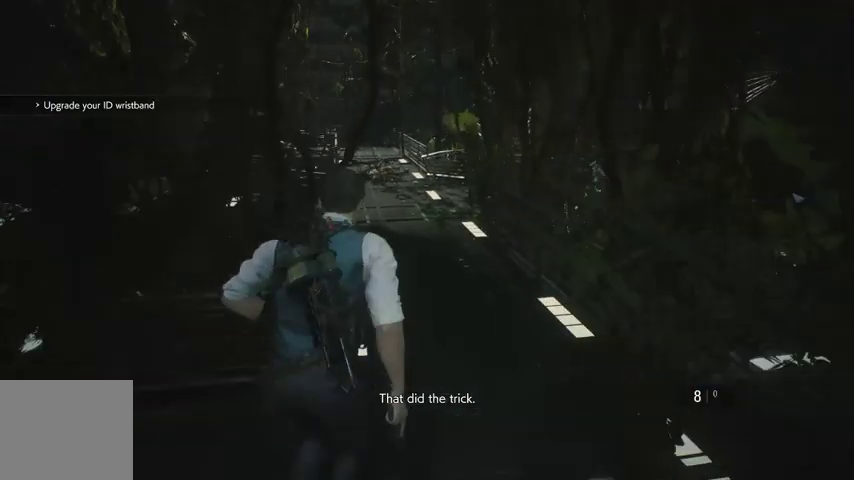
{"buttons": [], "left_stick": "up", "right_stick": "center", "events": [[100, "right_stick", "up-left"], [333, "right_stick", "center"]]}
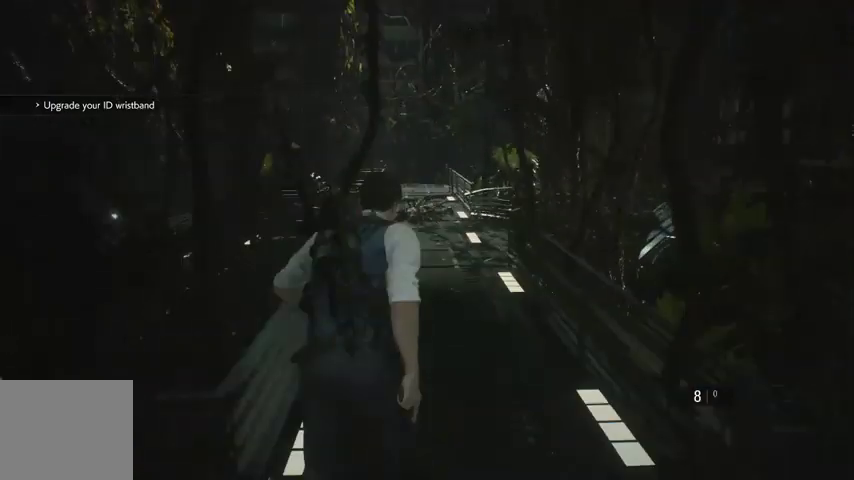
{"buttons": [], "left_stick": "up", "right_stick": "center", "events": [[33, "right_stick", "up-left"], [100, "right_stick", "center"], [333, "SQUARE", "down"], [400, "SQUARE", "up"]]}
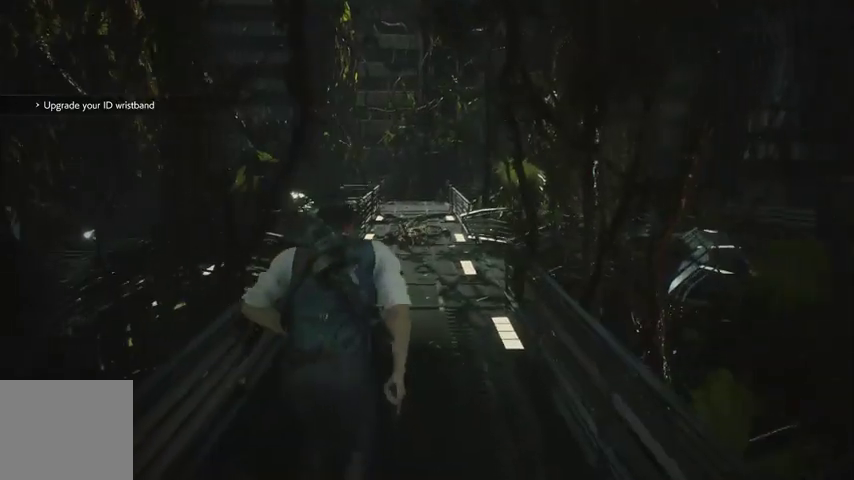
{"buttons": [], "left_stick": "up", "right_stick": "center", "events": []}
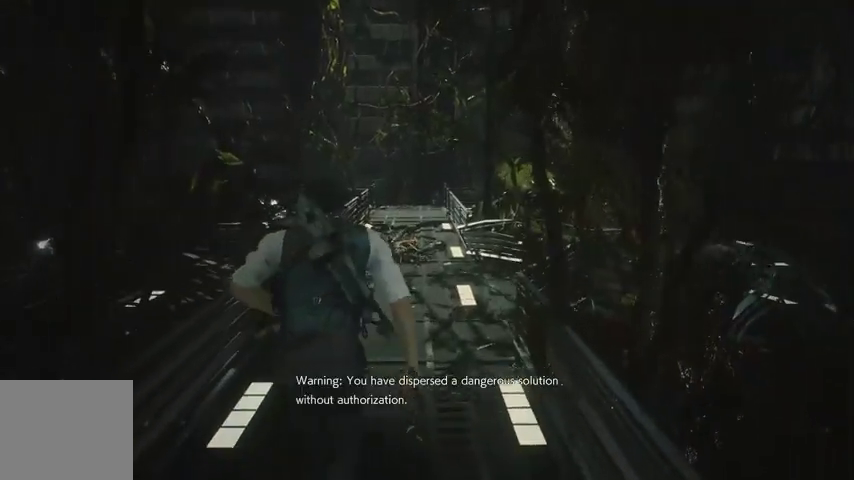
{"buttons": [], "left_stick": "up", "right_stick": "center", "events": []}
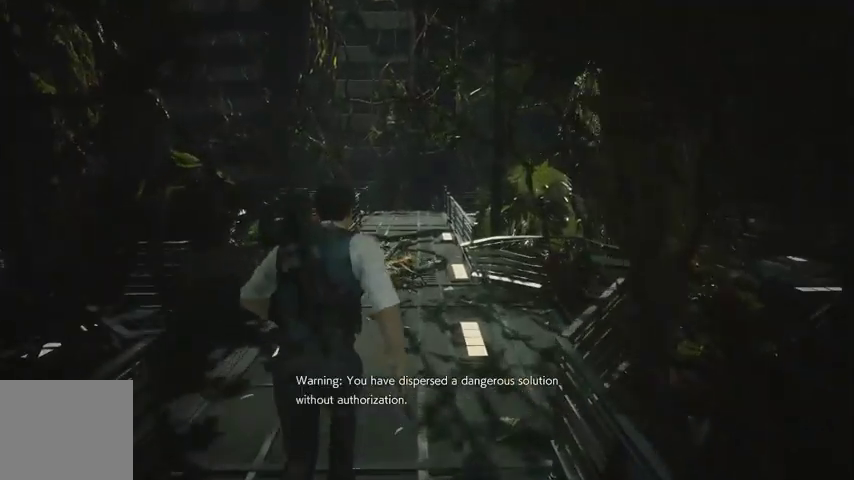
{"buttons": [], "left_stick": "up", "right_stick": "center", "events": []}
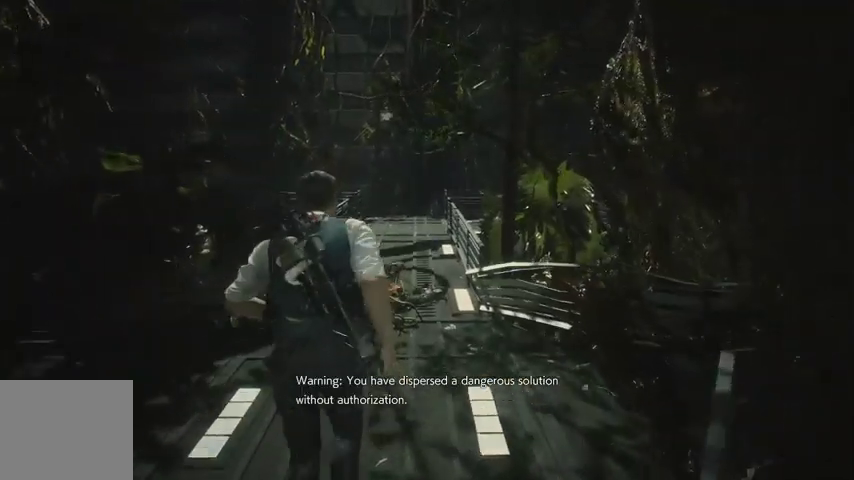
{"buttons": [], "left_stick": "up", "right_stick": "center", "events": []}
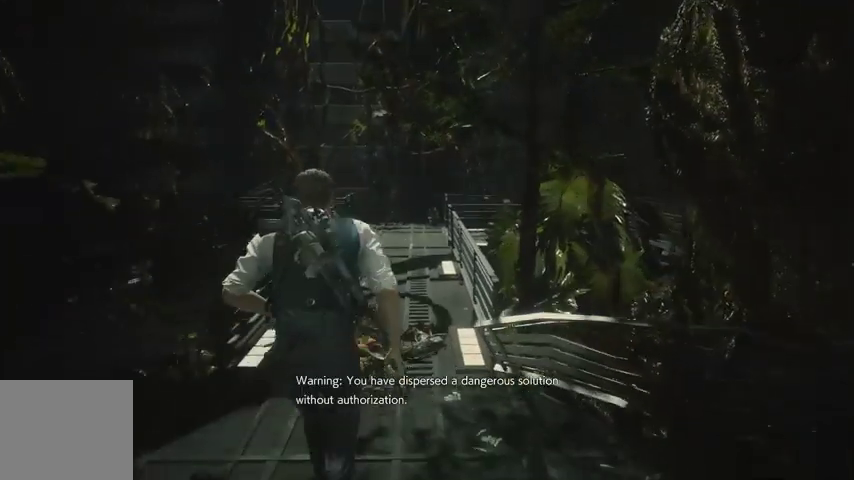
{"buttons": [], "left_stick": "up", "right_stick": "center", "events": []}
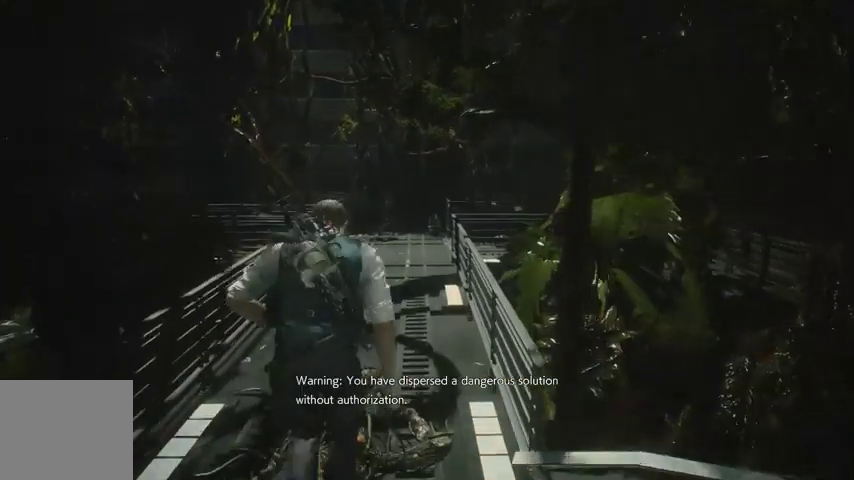
{"buttons": [], "left_stick": "up", "right_stick": "right", "events": [[433, "right_stick", "right"]]}
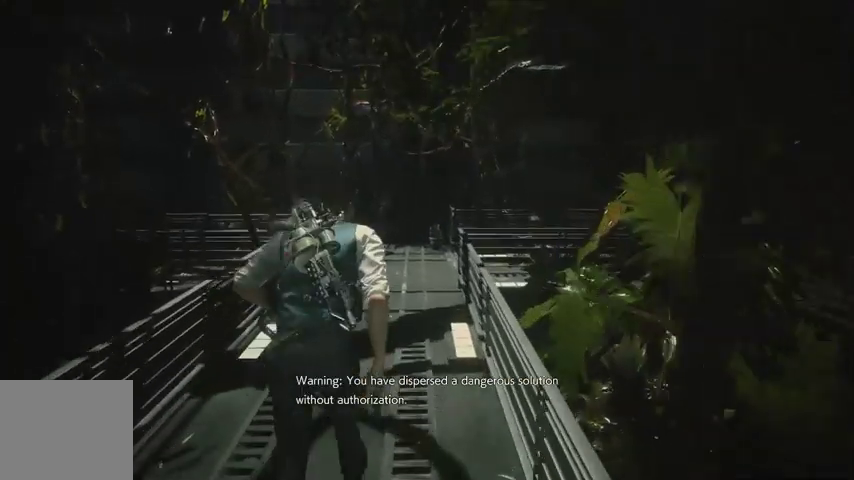
{"buttons": [], "left_stick": "up", "right_stick": "right", "events": []}
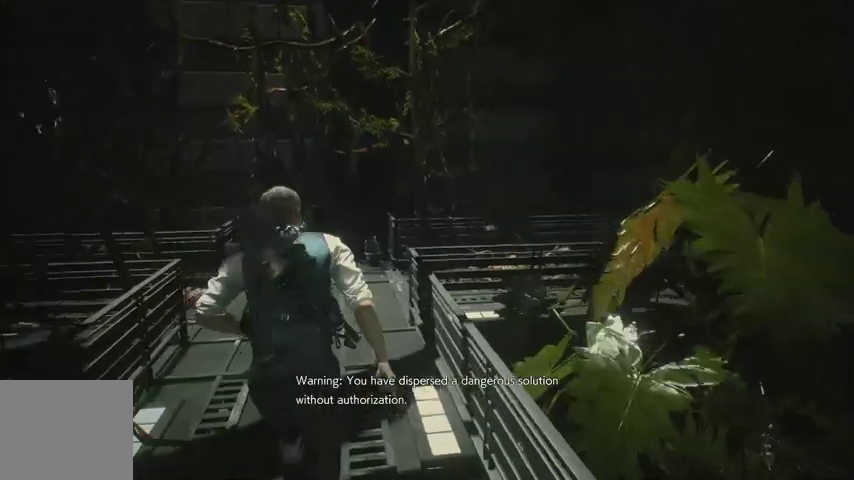
{"buttons": [], "left_stick": "up", "right_stick": "right", "events": []}
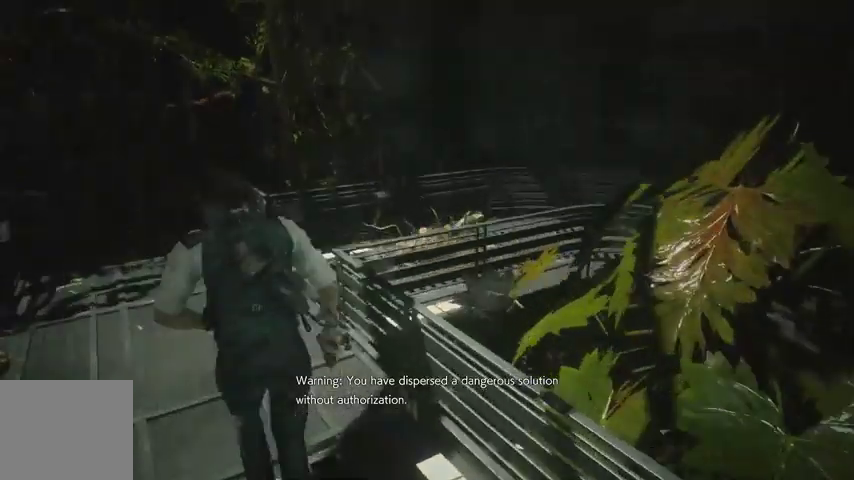
{"buttons": [], "left_stick": "up", "right_stick": "right", "events": []}
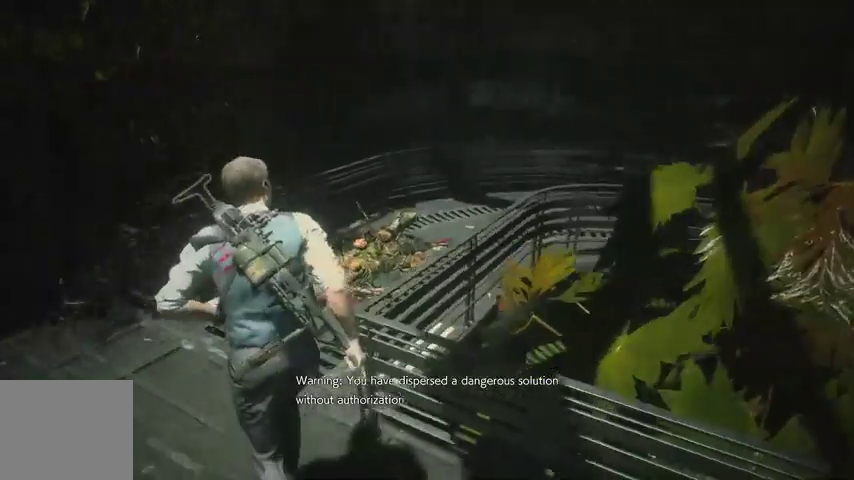
{"buttons": [], "left_stick": "up", "right_stick": "right", "events": []}
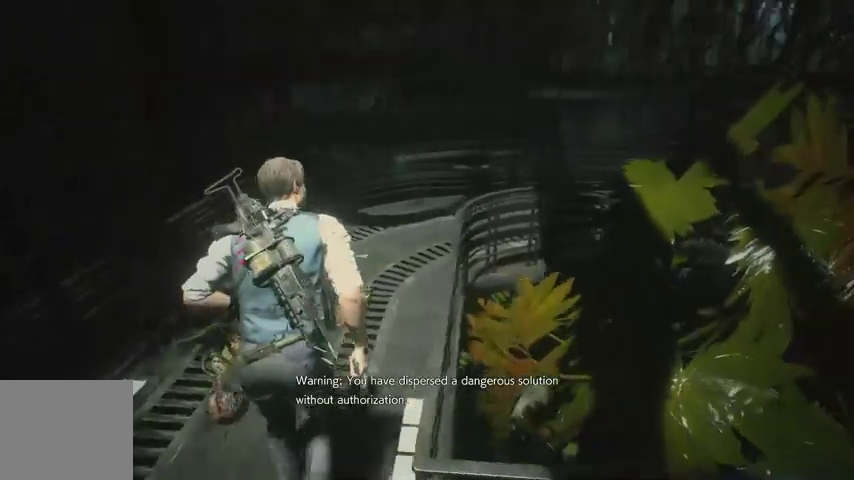
{"buttons": [], "left_stick": "up", "right_stick": "right", "events": []}
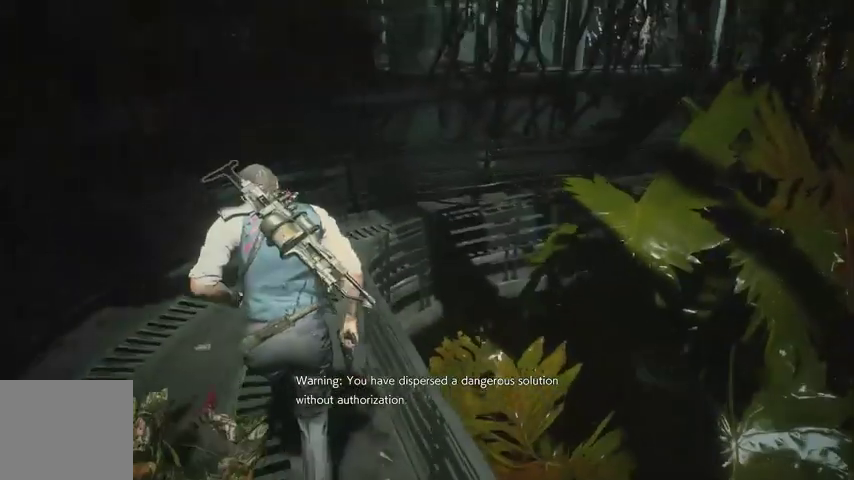
{"buttons": [], "left_stick": "up", "right_stick": "right", "events": []}
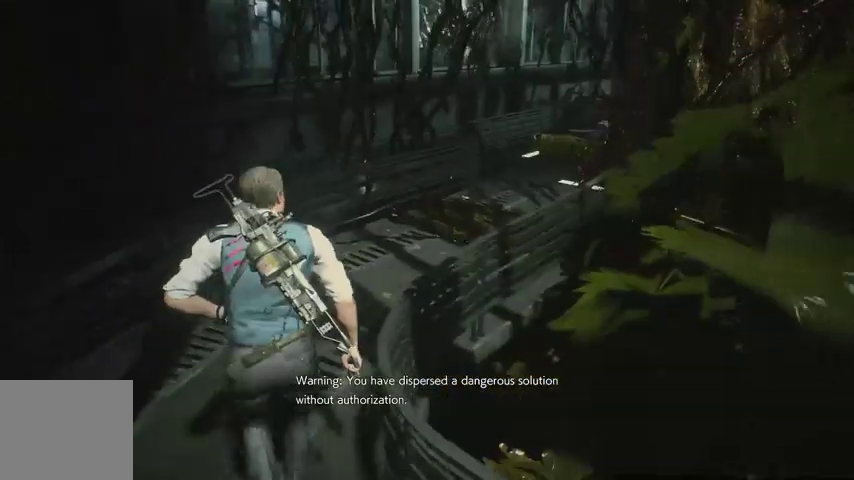
{"buttons": [], "left_stick": "up", "right_stick": "right", "events": []}
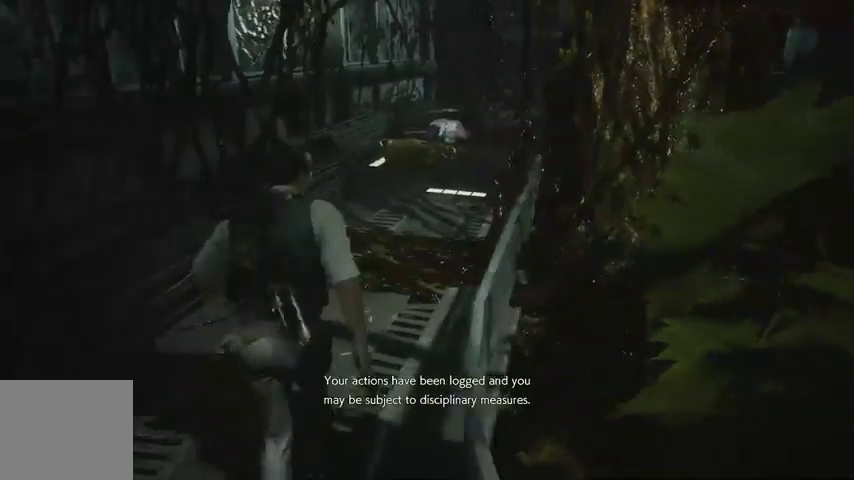
{"buttons": [], "left_stick": "up", "right_stick": "center", "events": [[67, "right_stick", "center"]]}
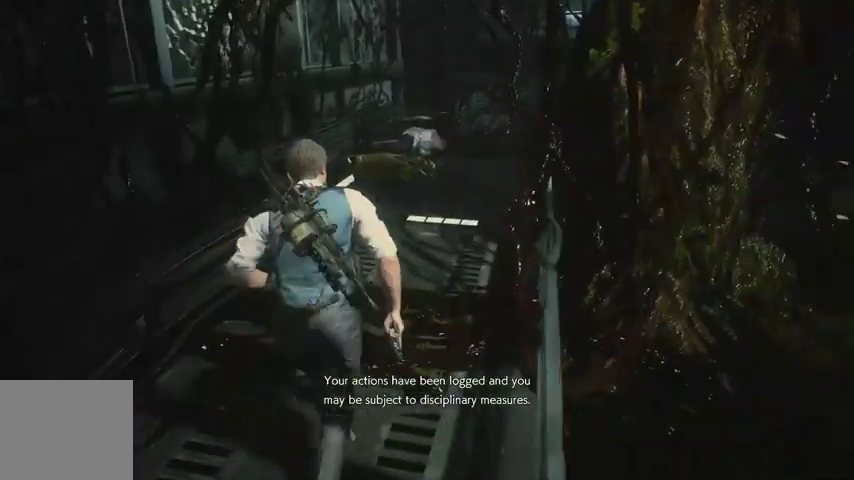
{"buttons": [], "left_stick": "up", "right_stick": "center", "events": []}
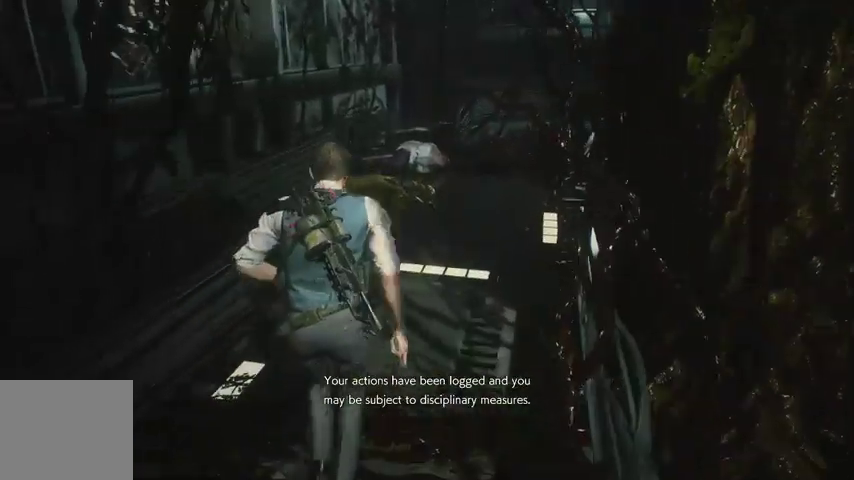
{"buttons": [], "left_stick": "up", "right_stick": "center", "events": [[33, "right_stick", "down"], [233, "right_stick", "center"]]}